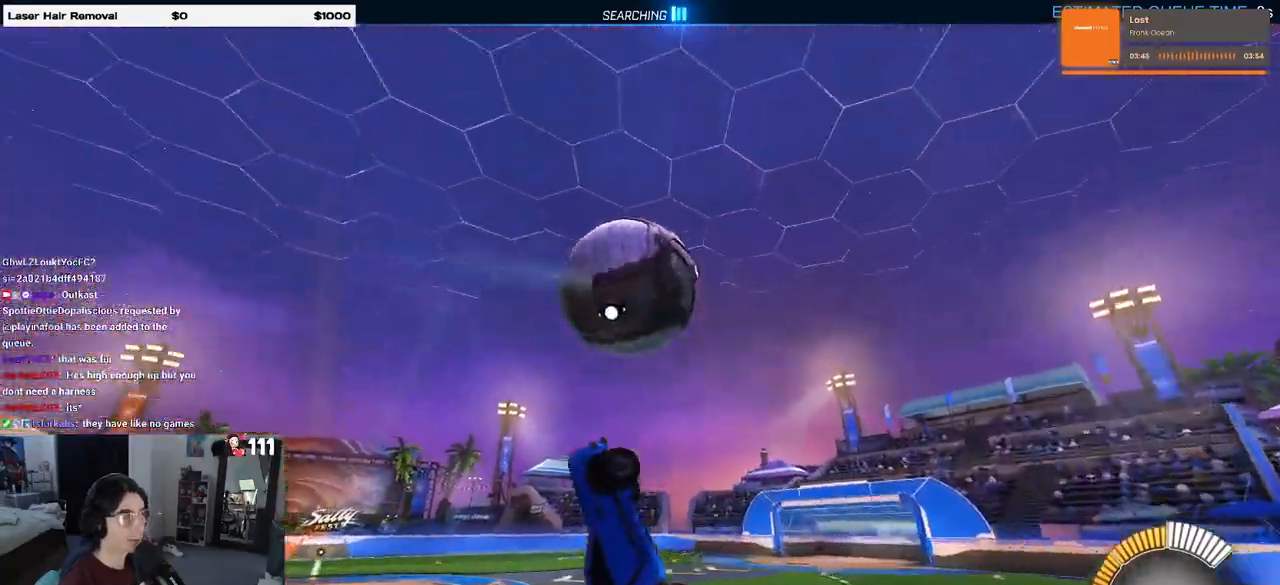
Gameplay with a controller (PlayStation layout); each line is a JSON object with the inputs held at the frame after it. "events" lists button and stick changes between this image and that frame as [ms after this image, input, new state], when the widget could be followed in between.
{"buttons": ["L1", "R1"], "left_stick": "left", "right_stick": "center", "events": [[183, "R1", "up"], [183, "left_stick", "down-left"], [350, "left_stick", "down"], [433, "R1", "down"], [450, "left_stick", "center"], [500, "left_stick", "left"]]}
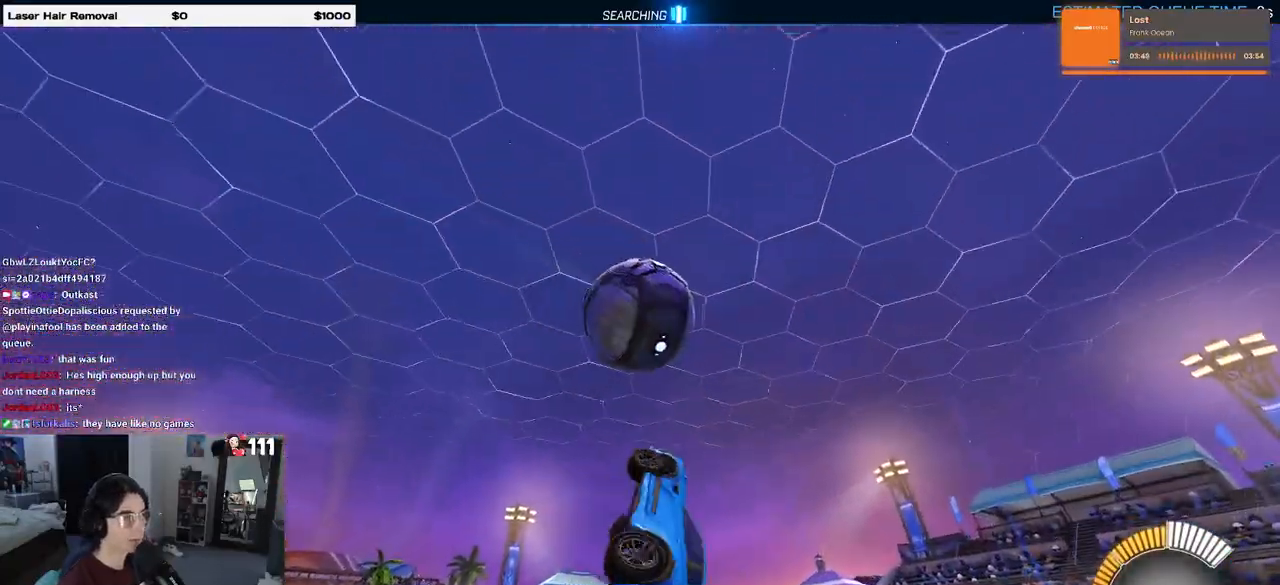
{"buttons": ["L1", "R1"], "left_stick": "center", "right_stick": "center", "events": [[367, "left_stick", "down"], [450, "left_stick", "center"]]}
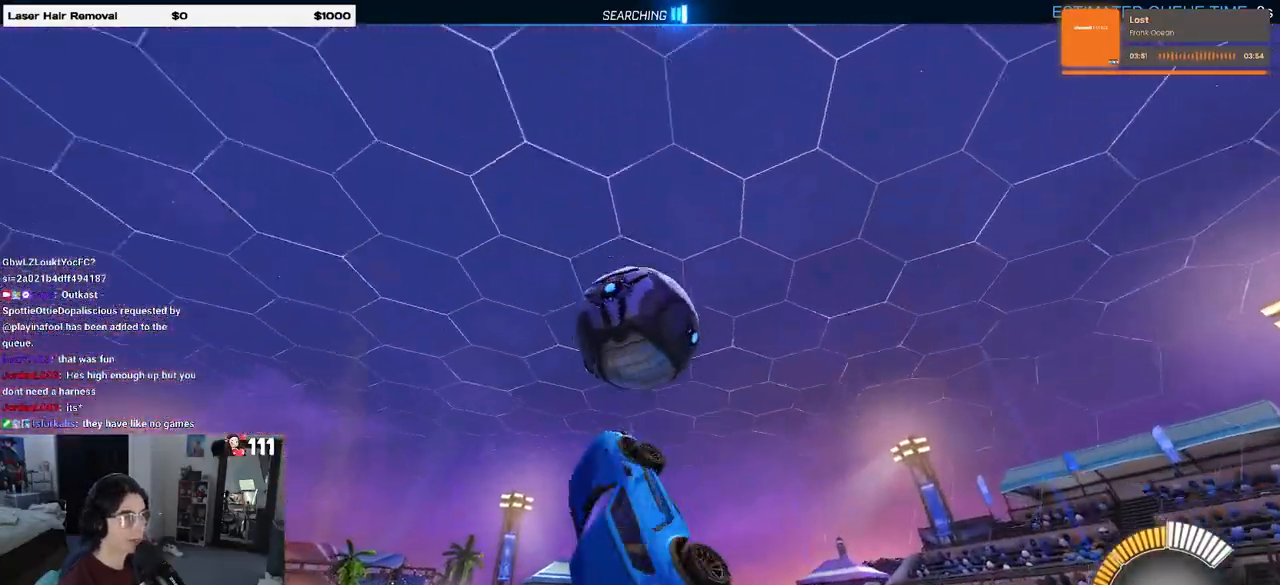
{"buttons": ["R1"], "left_stick": "center", "right_stick": "center", "events": [[17, "left_stick", "down-left"], [117, "L1", "up"], [183, "R1", "up"], [400, "R1", "down"], [483, "left_stick", "center"]]}
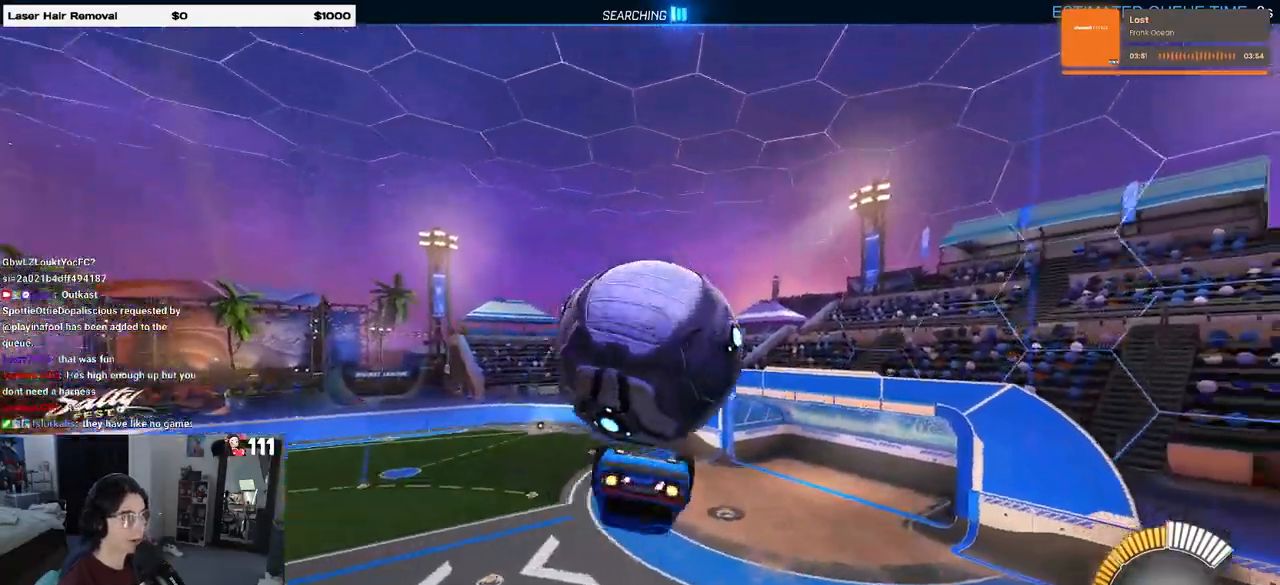
{"buttons": [], "left_stick": "down", "right_stick": "center", "events": [[33, "R1", "up"], [83, "left_stick", "up"], [200, "CROSS", "down"], [267, "CROSS", "up"], [367, "left_stick", "down"]]}
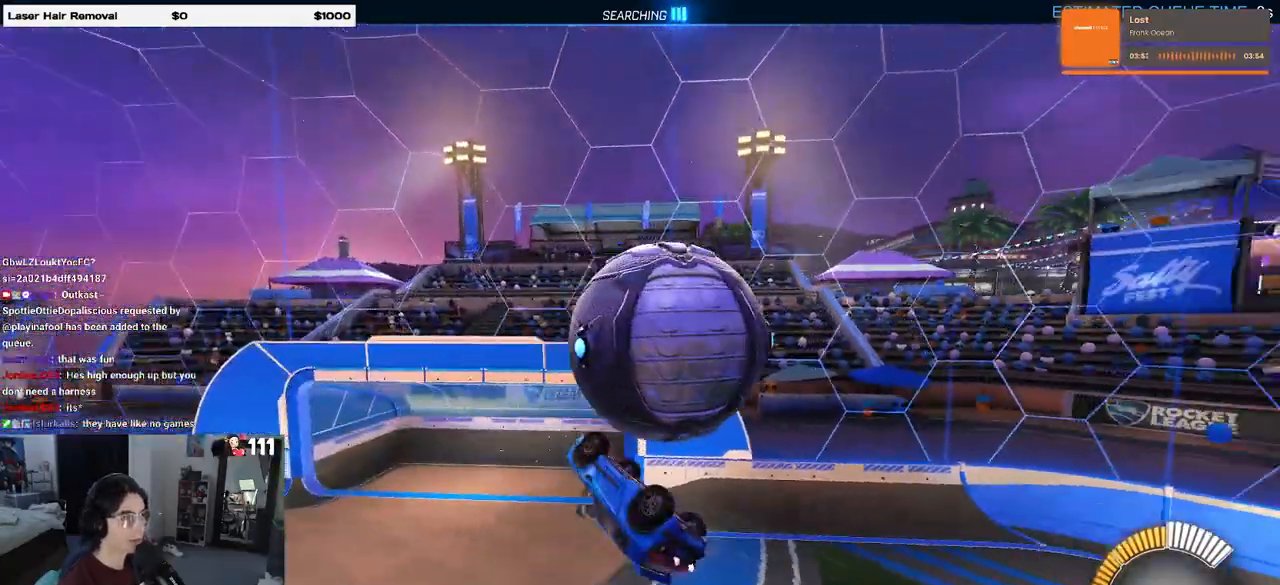
{"buttons": [], "left_stick": "down-left", "right_stick": "center", "events": [[417, "left_stick", "down-left"]]}
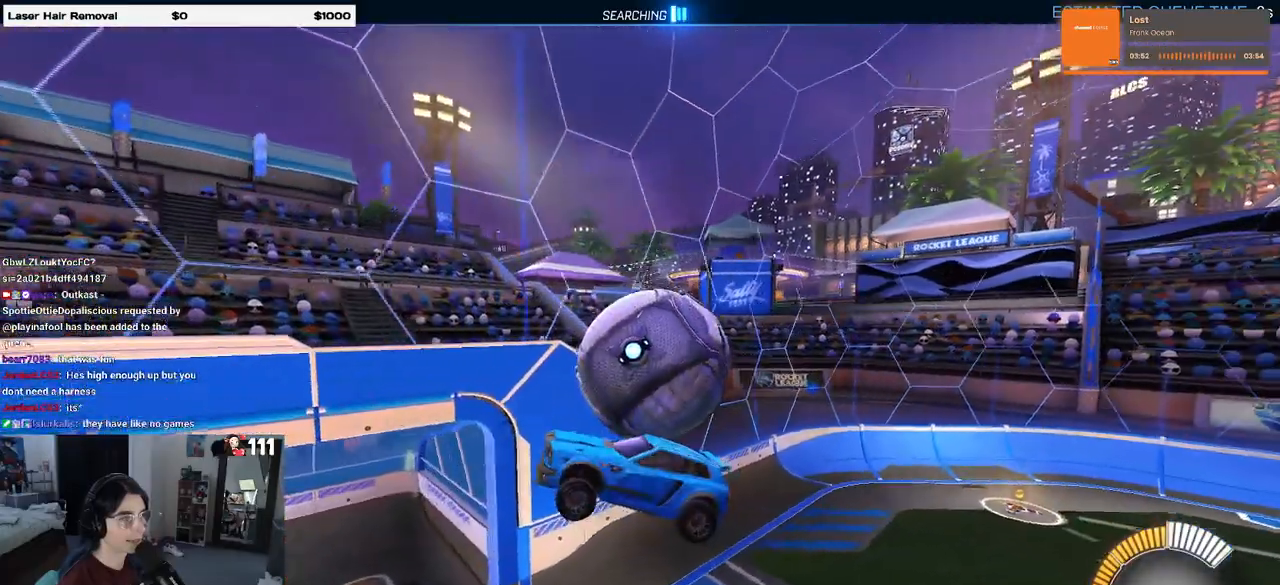
{"buttons": [], "left_stick": "left", "right_stick": "center", "events": [[83, "left_stick", "left"]]}
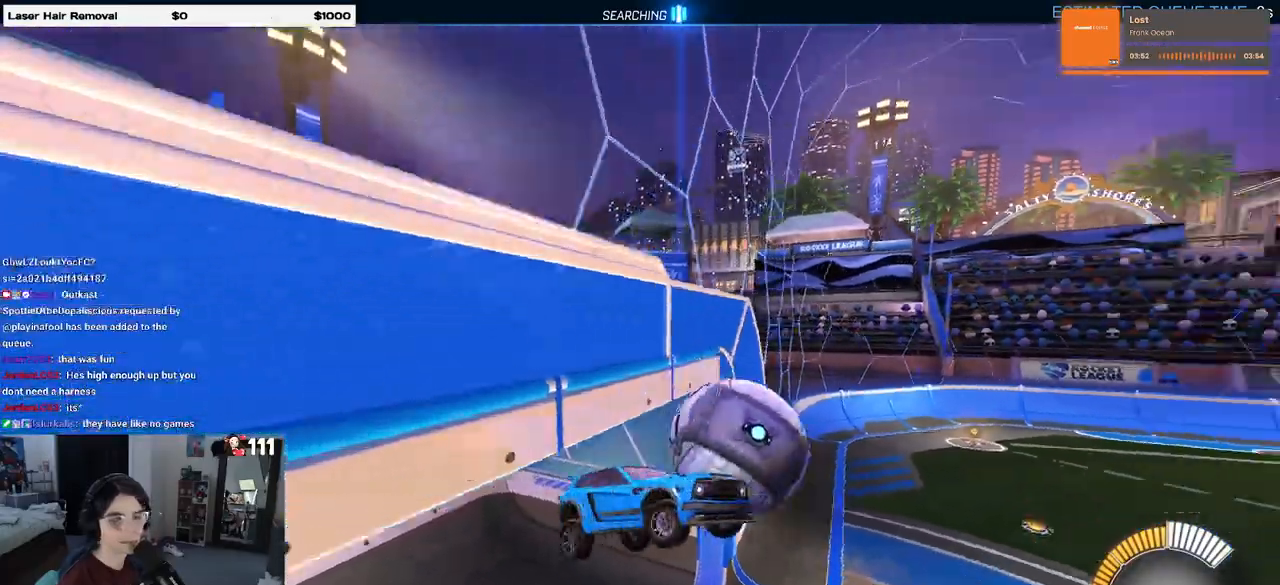
{"buttons": ["SQUARE"], "left_stick": "center", "right_stick": "center", "events": [[50, "SQUARE", "down"], [183, "left_stick", "down-left"], [283, "left_stick", "down"], [433, "left_stick", "center"]]}
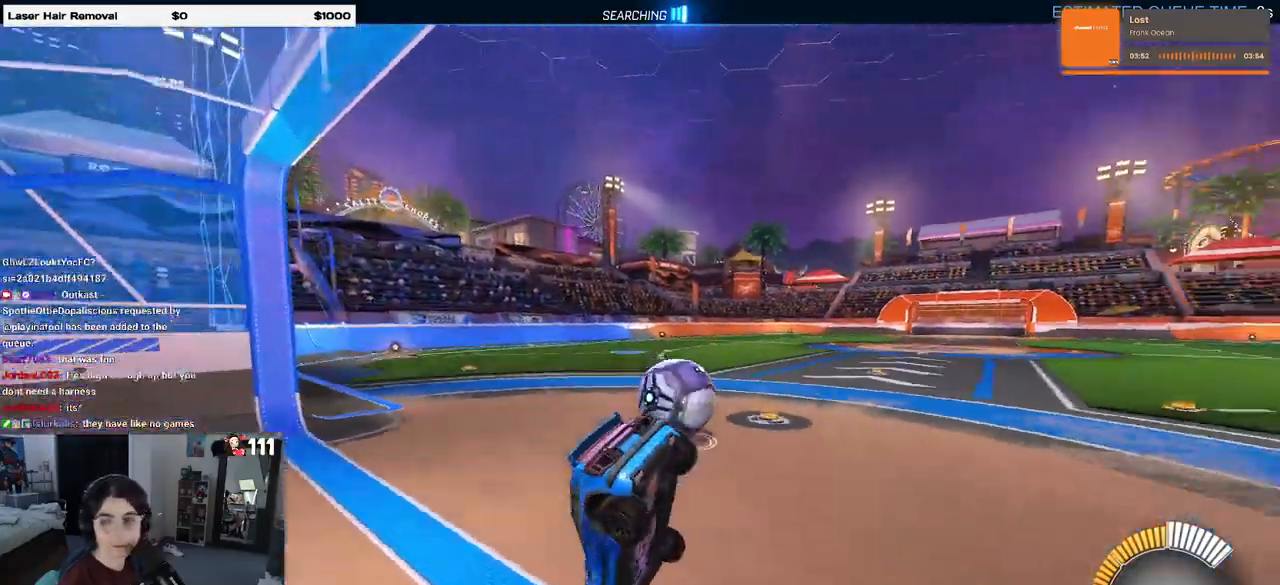
{"buttons": ["R2"], "left_stick": "center", "right_stick": "center", "events": [[233, "SQUARE", "up"], [350, "R2", "down"]]}
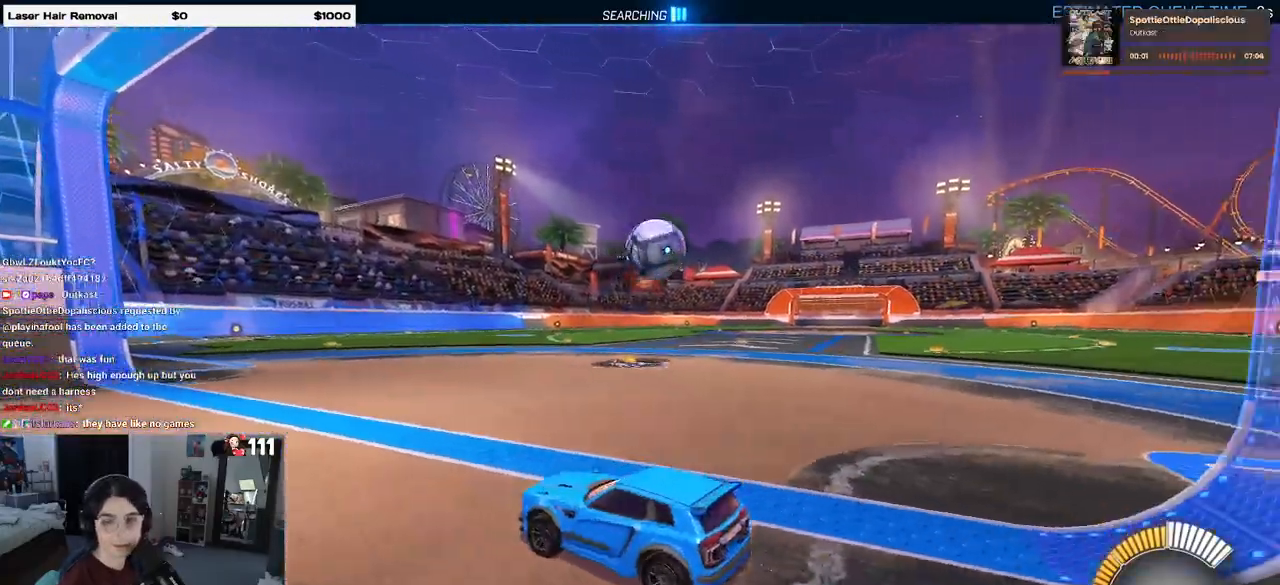
{"buttons": ["R2"], "left_stick": "right", "right_stick": "center", "events": [[217, "left_stick", "right"]]}
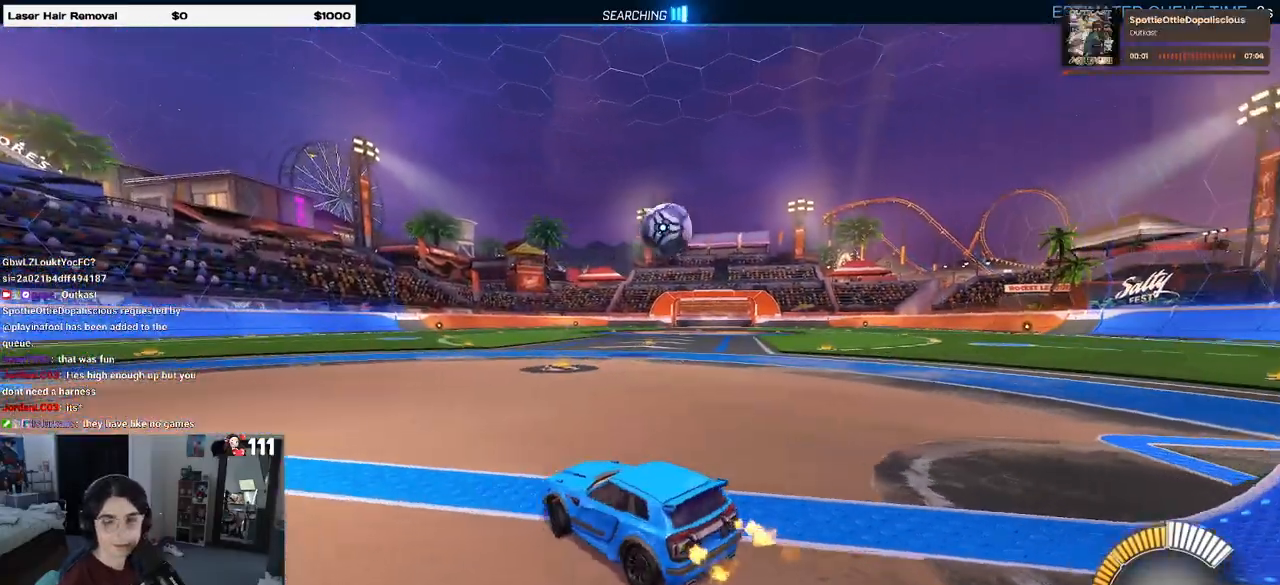
{"buttons": ["R1", "R2"], "left_stick": "right", "right_stick": "center", "events": [[117, "R1", "down"], [267, "left_stick", "center"], [350, "TRIANGLE", "down"], [467, "TRIANGLE", "up"], [467, "left_stick", "right"]]}
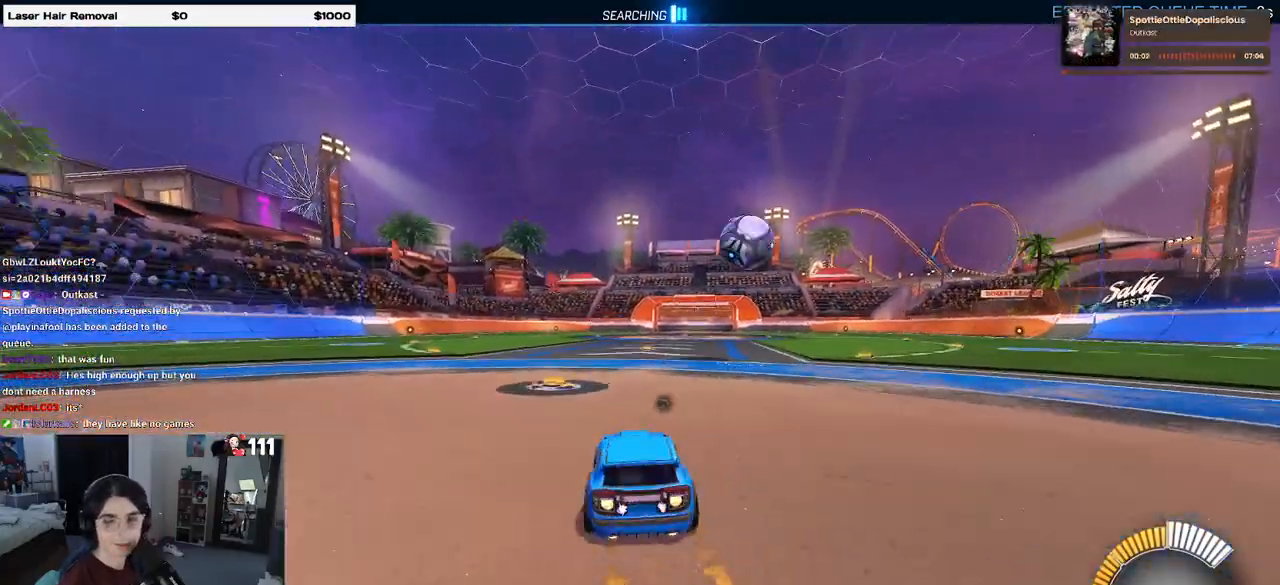
{"buttons": ["R2"], "left_stick": "center", "right_stick": "center", "events": [[267, "left_stick", "center"], [383, "R1", "up"]]}
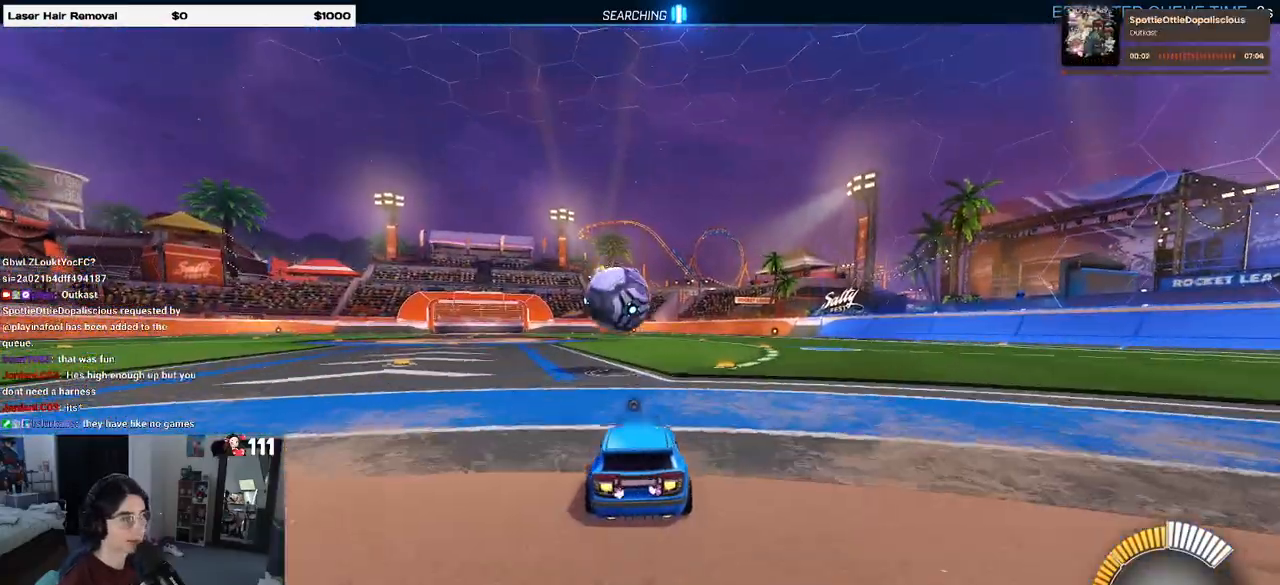
{"buttons": ["R2"], "left_stick": "center", "right_stick": "center", "events": []}
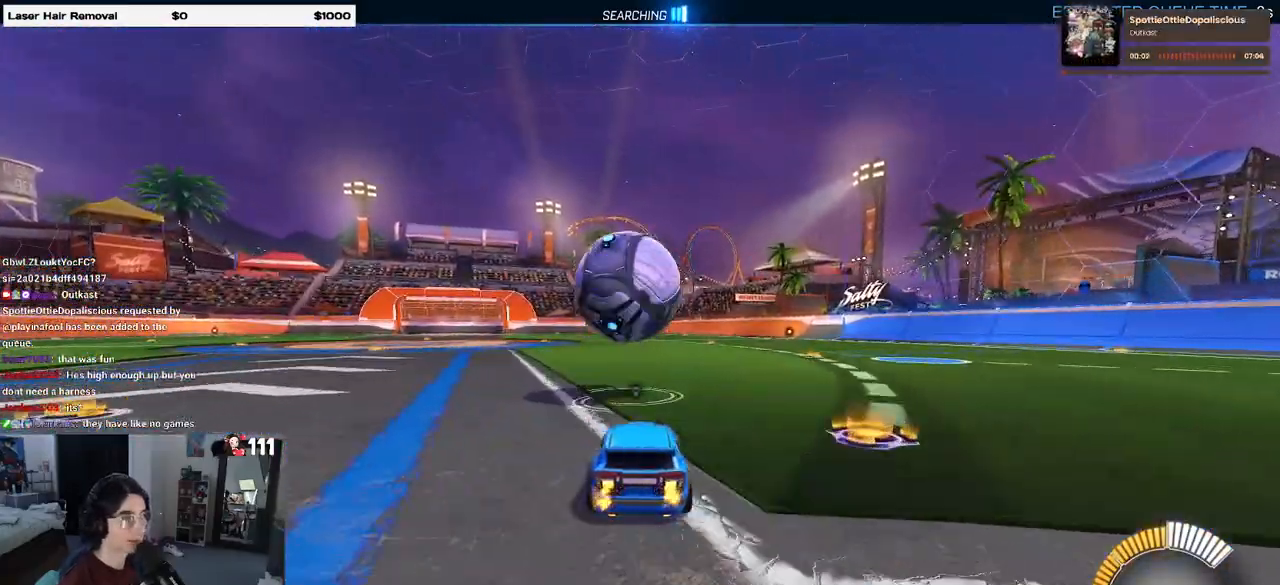
{"buttons": ["L1", "R1", "R2"], "left_stick": "down-right", "right_stick": "center", "events": [[17, "R1", "down"], [50, "CROSS", "down"], [50, "left_stick", "down"], [200, "CROSS", "up"], [200, "left_stick", "center"], [267, "CROSS", "down"], [300, "left_stick", "down-right"], [383, "L1", "down"], [433, "CROSS", "up"]]}
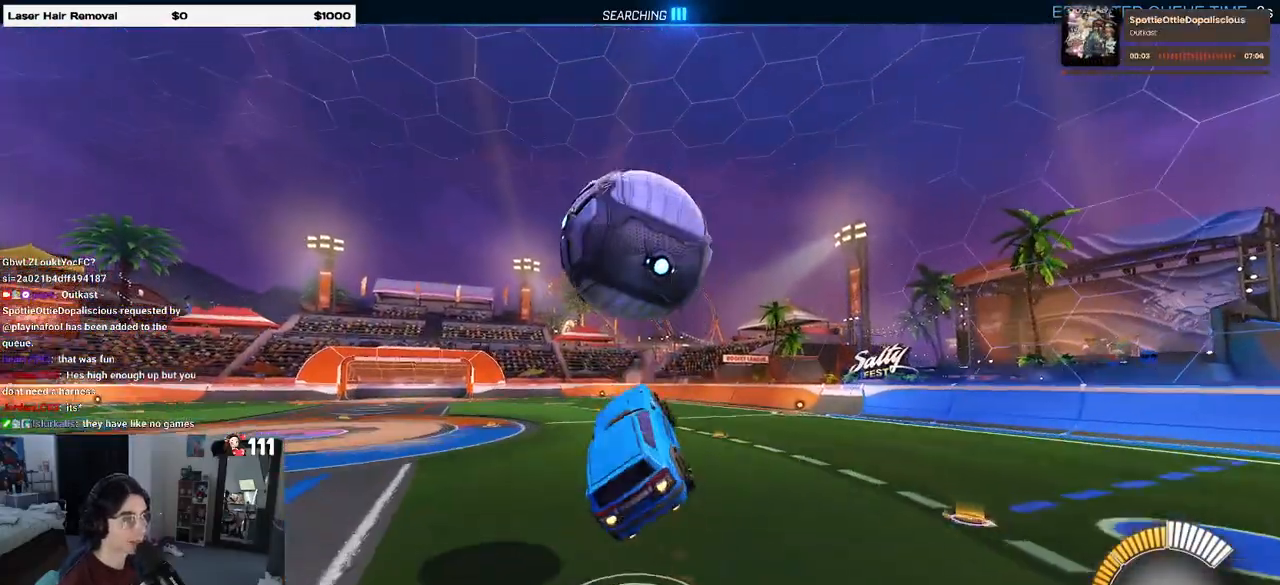
{"buttons": ["L1"], "left_stick": "left", "right_stick": "center", "events": [[17, "left_stick", "center"], [150, "left_stick", "up"], [233, "R1", "up"], [267, "left_stick", "up-left"], [433, "left_stick", "left"], [483, "R2", "up"]]}
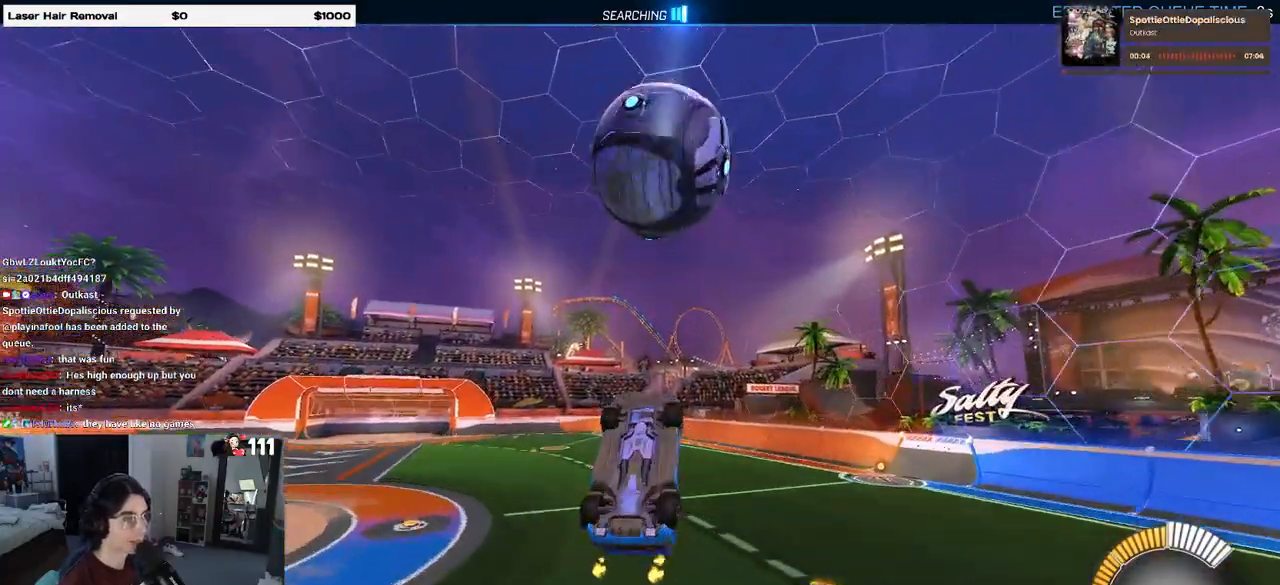
{"buttons": ["L1", "R1"], "left_stick": "left", "right_stick": "center", "events": [[100, "R1", "down"]]}
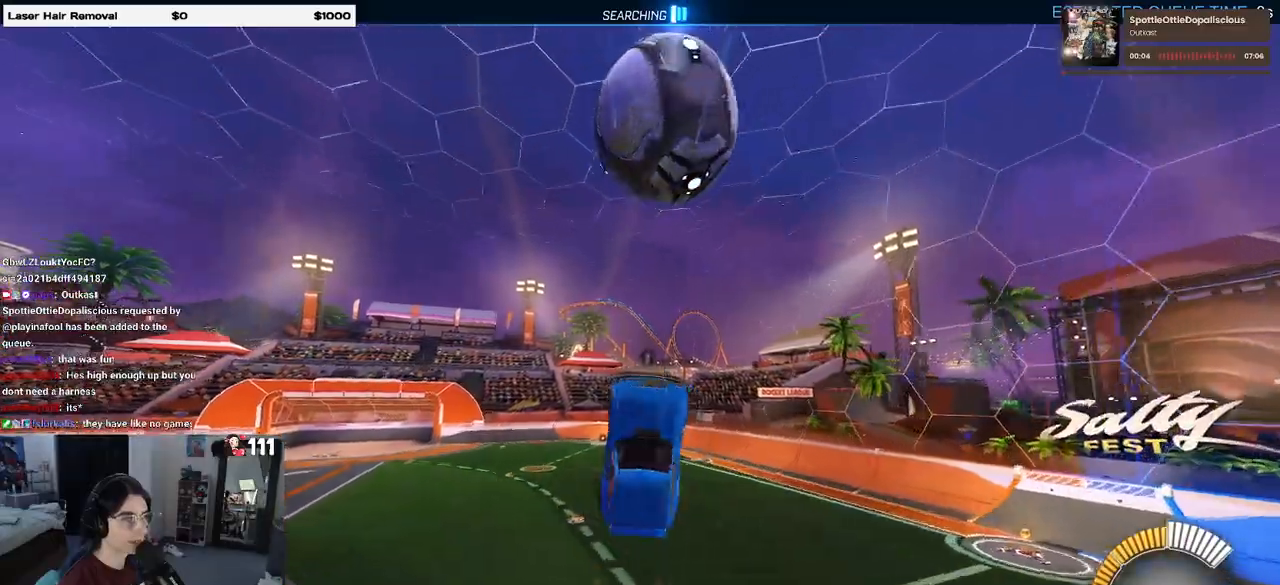
{"buttons": ["L1", "R1"], "left_stick": "left", "right_stick": "center", "events": [[167, "left_stick", "up"], [483, "left_stick", "left"]]}
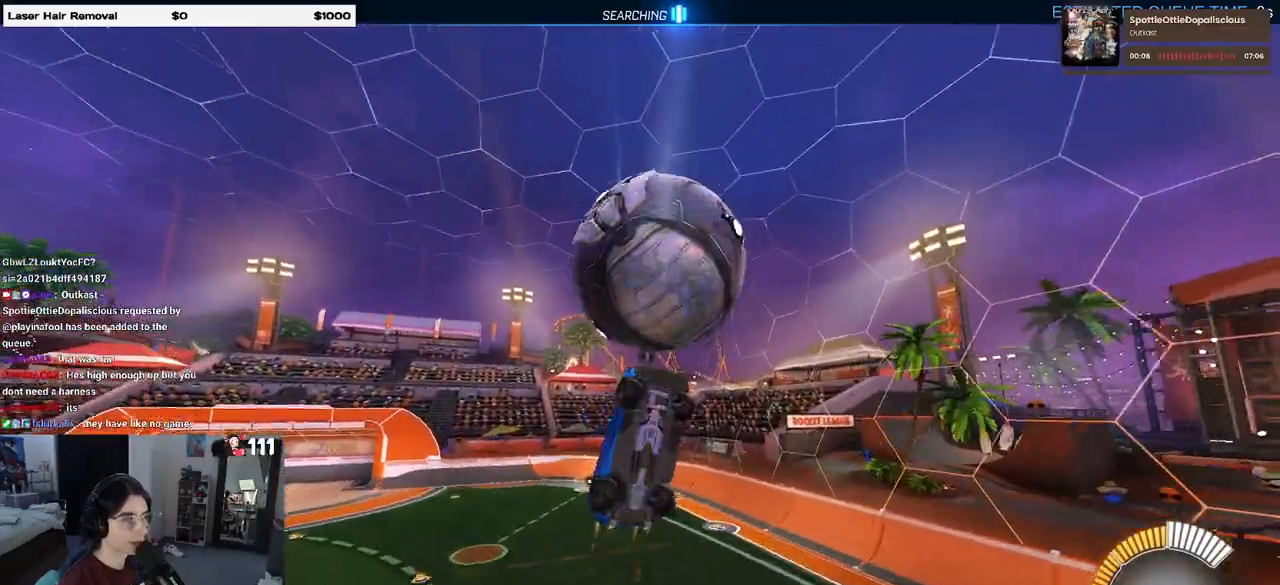
{"buttons": ["L1", "R1"], "left_stick": "right", "right_stick": "center", "events": [[150, "left_stick", "down-right"], [433, "left_stick", "right"]]}
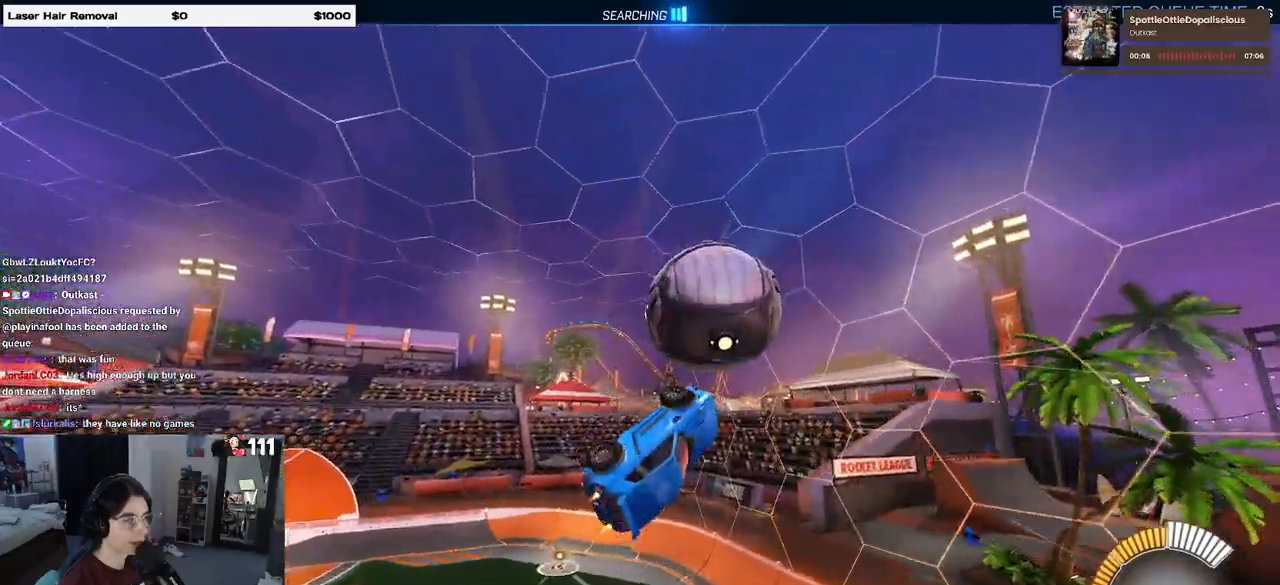
{"buttons": [], "left_stick": "up-right", "right_stick": "center", "events": [[67, "L1", "up"], [183, "R1", "up"], [283, "left_stick", "up-right"]]}
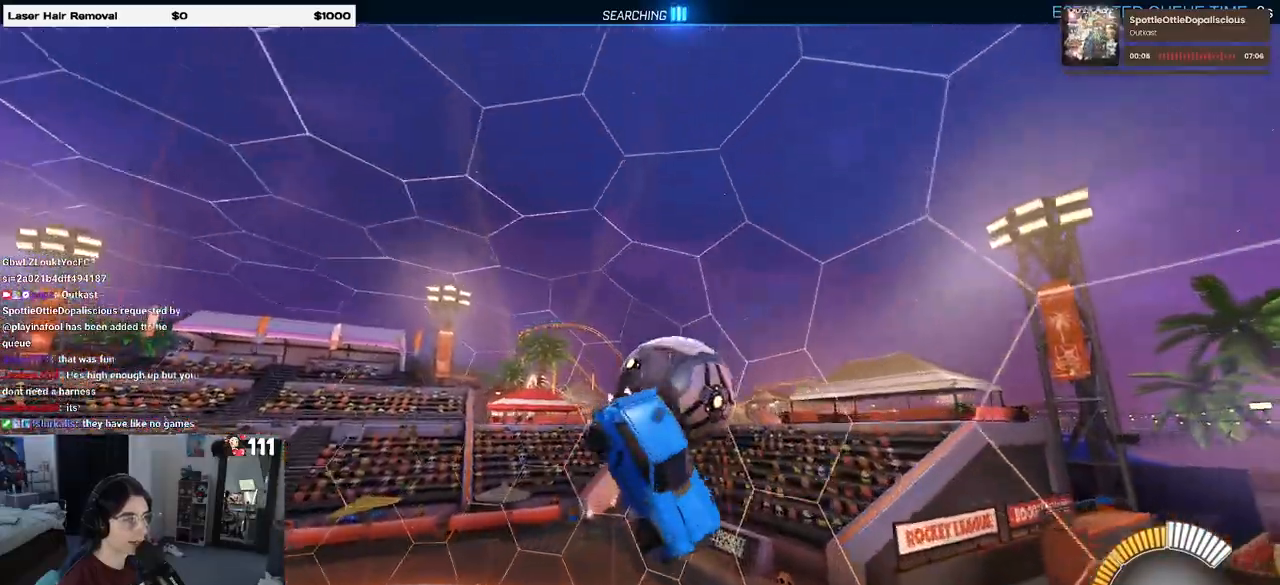
{"buttons": ["R1"], "left_stick": "up-left", "right_stick": "center", "events": [[67, "R1", "down"], [100, "R2", "down"], [100, "SQUARE", "down"], [267, "left_stick", "center"], [317, "SQUARE", "up"], [467, "left_stick", "up-left"], [500, "R2", "up"]]}
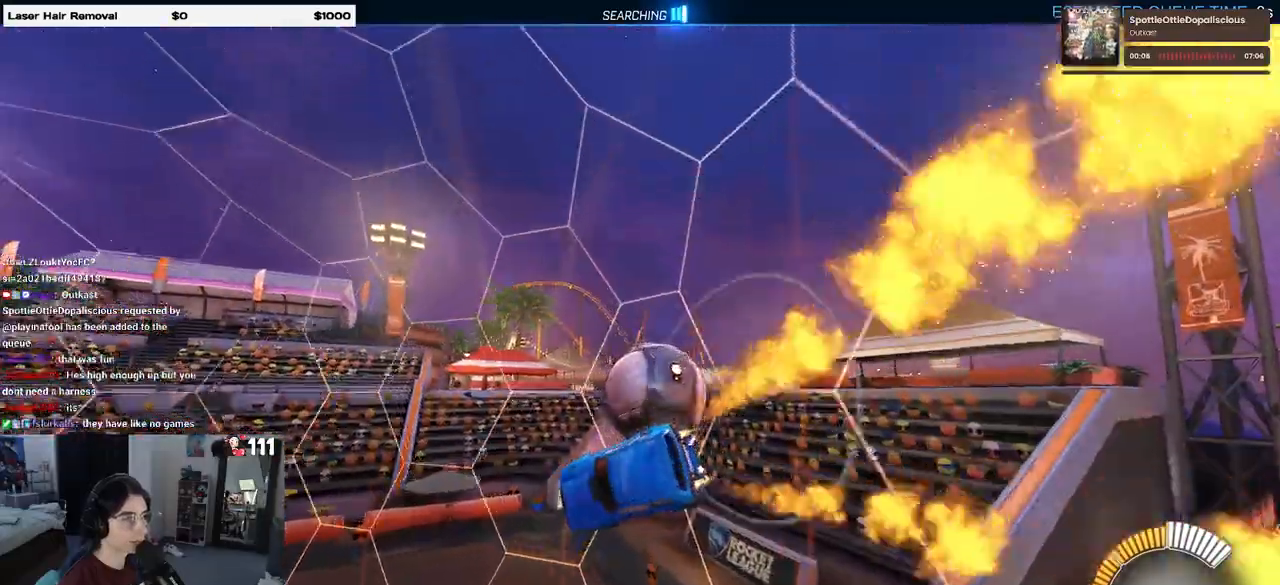
{"buttons": ["R1"], "left_stick": "center", "right_stick": "center", "events": [[17, "R2", "down"], [117, "left_stick", "center"], [150, "R2", "up"], [200, "R2", "down"], [367, "R2", "up"]]}
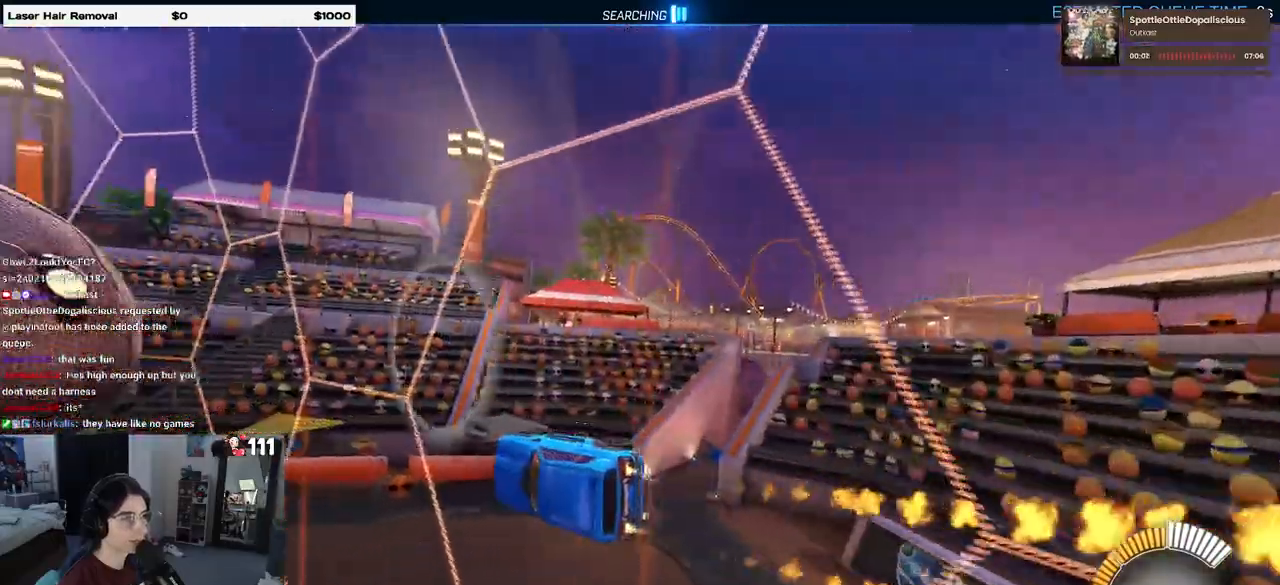
{"buttons": ["R2"], "left_stick": "left", "right_stick": "center", "events": [[17, "R2", "down"], [17, "TRIANGLE", "down"], [183, "TRIANGLE", "up"], [250, "left_stick", "left"], [467, "R1", "up"]]}
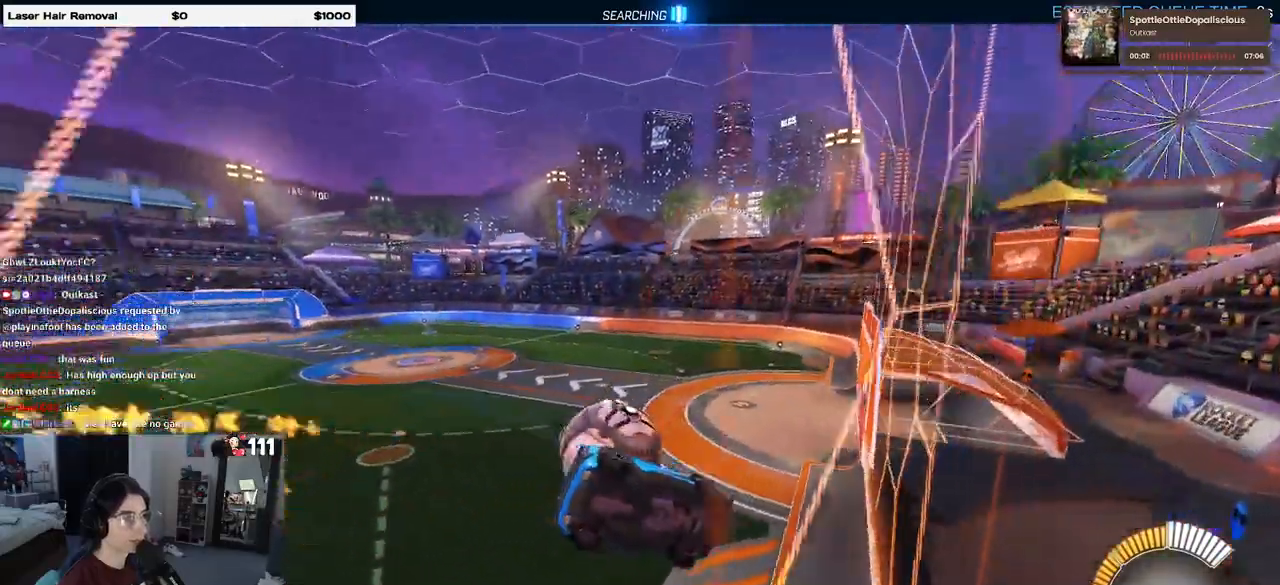
{"buttons": ["R2"], "left_stick": "up-left", "right_stick": "center", "events": [[50, "left_stick", "center"], [367, "CROSS", "down"], [400, "left_stick", "up-left"], [450, "CROSS", "up"]]}
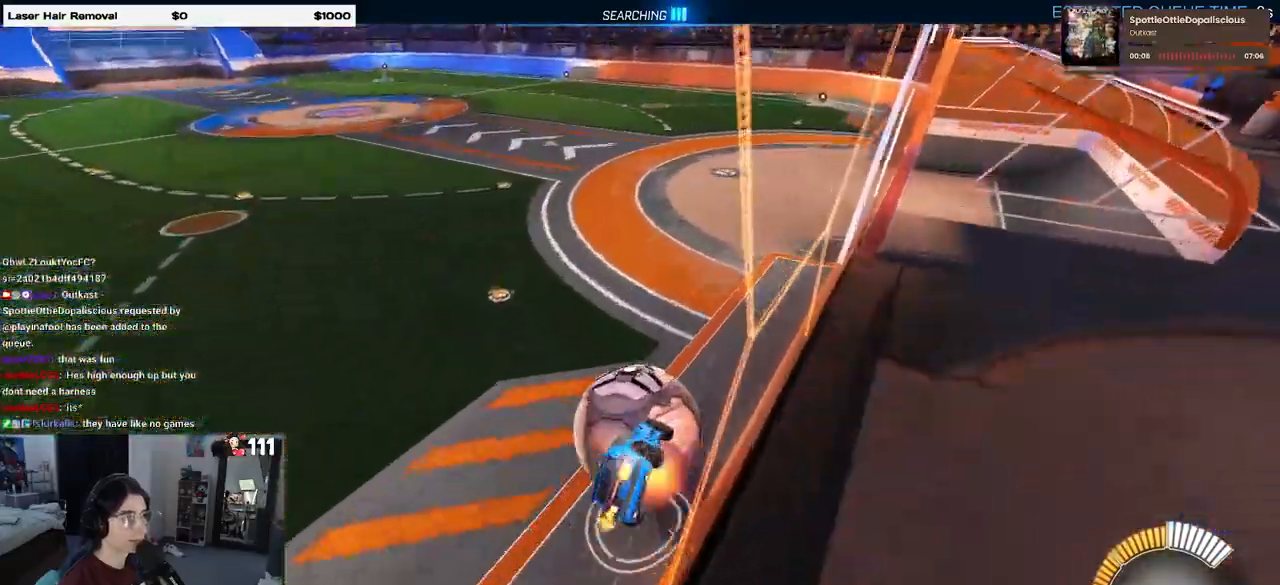
{"buttons": ["R2"], "left_stick": "down", "right_stick": "center", "events": [[17, "CROSS", "down"], [100, "left_stick", "down"], [150, "CROSS", "up"], [300, "left_stick", "center"], [483, "left_stick", "down"]]}
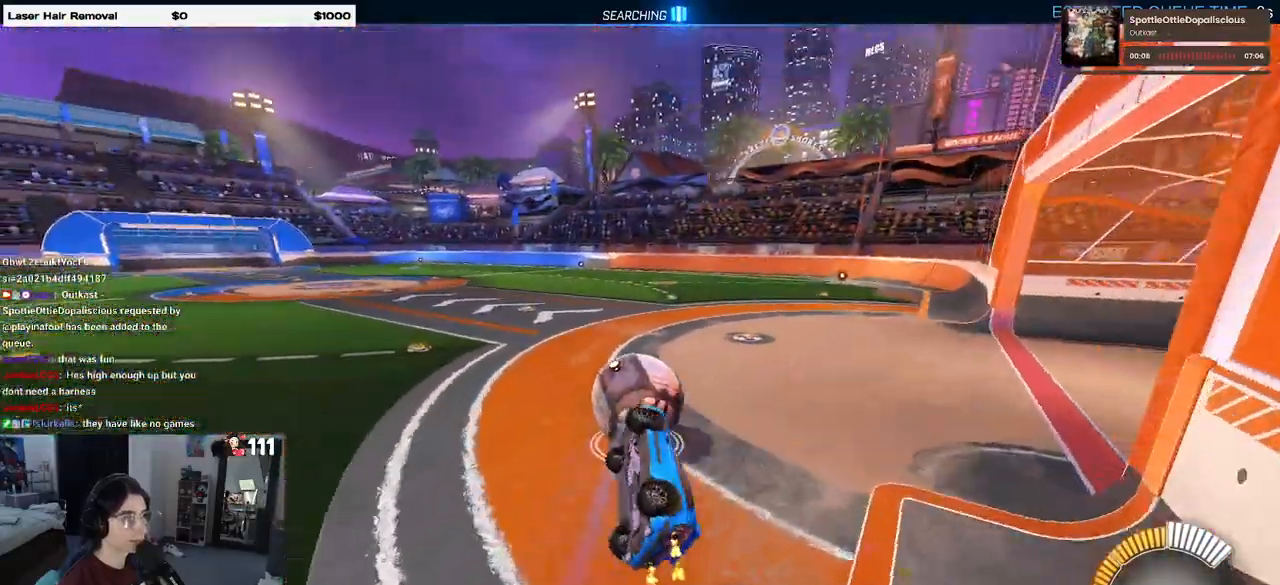
{"buttons": ["SQUARE"], "left_stick": "center", "right_stick": "center", "events": [[133, "SQUARE", "down"], [150, "R1", "down"], [150, "R2", "up"], [300, "left_stick", "center"], [417, "R1", "up"]]}
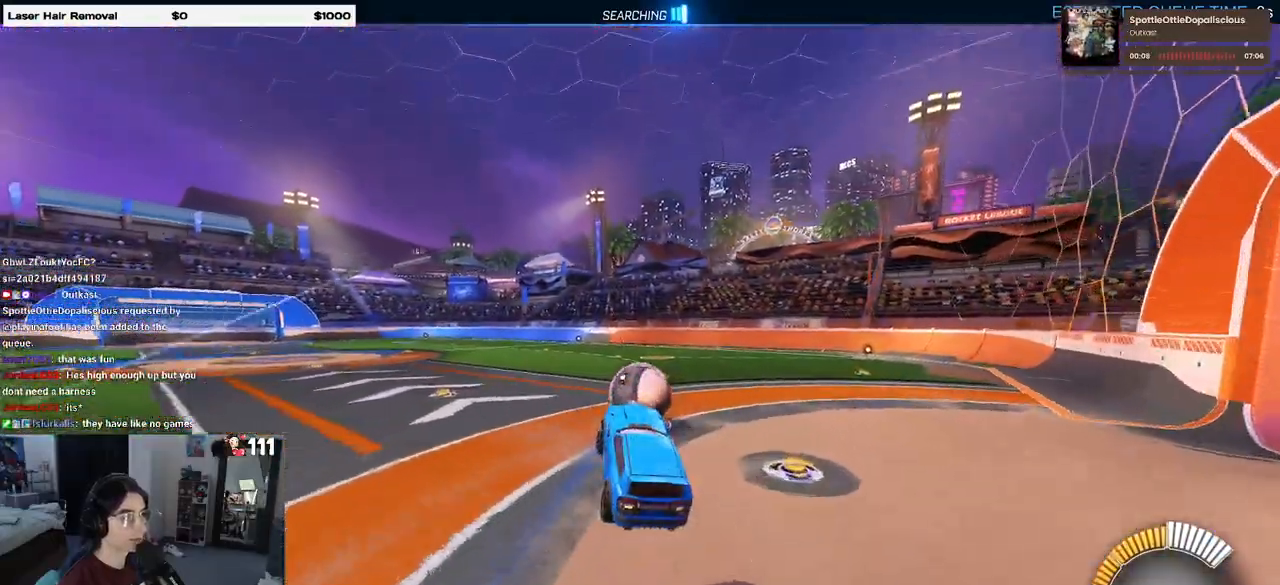
{"buttons": ["SQUARE", "R2"], "left_stick": "left", "right_stick": "center", "events": [[33, "left_stick", "left"], [117, "left_stick", "center"], [150, "R2", "down"], [450, "left_stick", "left"]]}
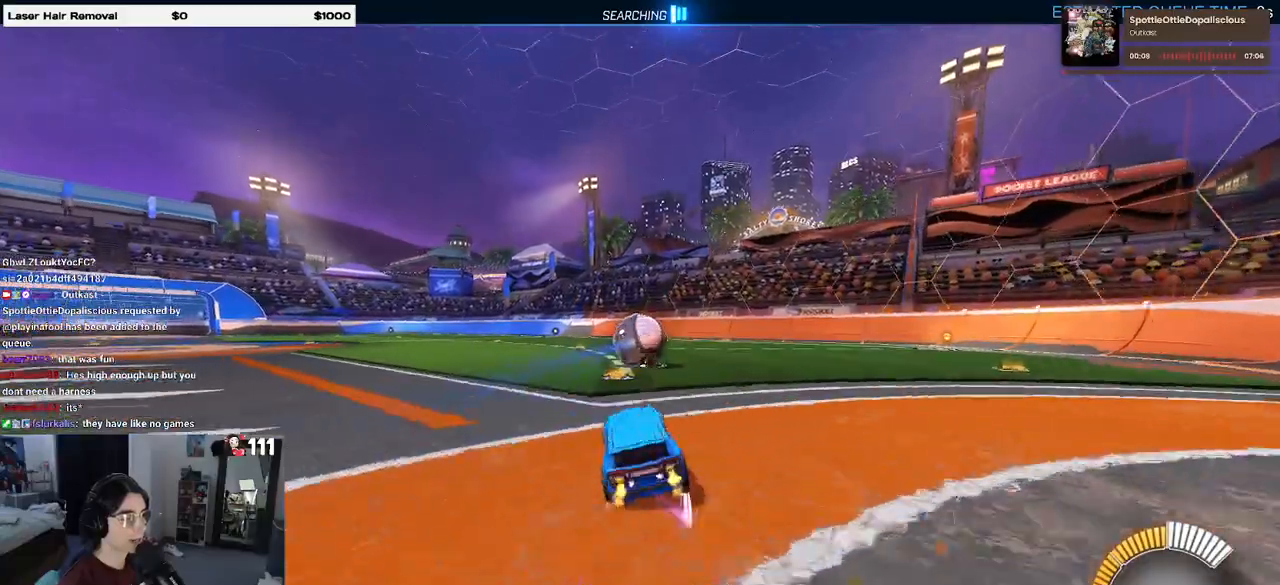
{"buttons": ["SQUARE", "R1", "R2"], "left_stick": "down", "right_stick": "center", "events": [[83, "left_stick", "center"], [117, "CROSS", "down"], [200, "left_stick", "up-right"], [217, "CROSS", "up"], [300, "CROSS", "down"], [417, "CROSS", "up"], [417, "left_stick", "down"], [500, "R1", "down"]]}